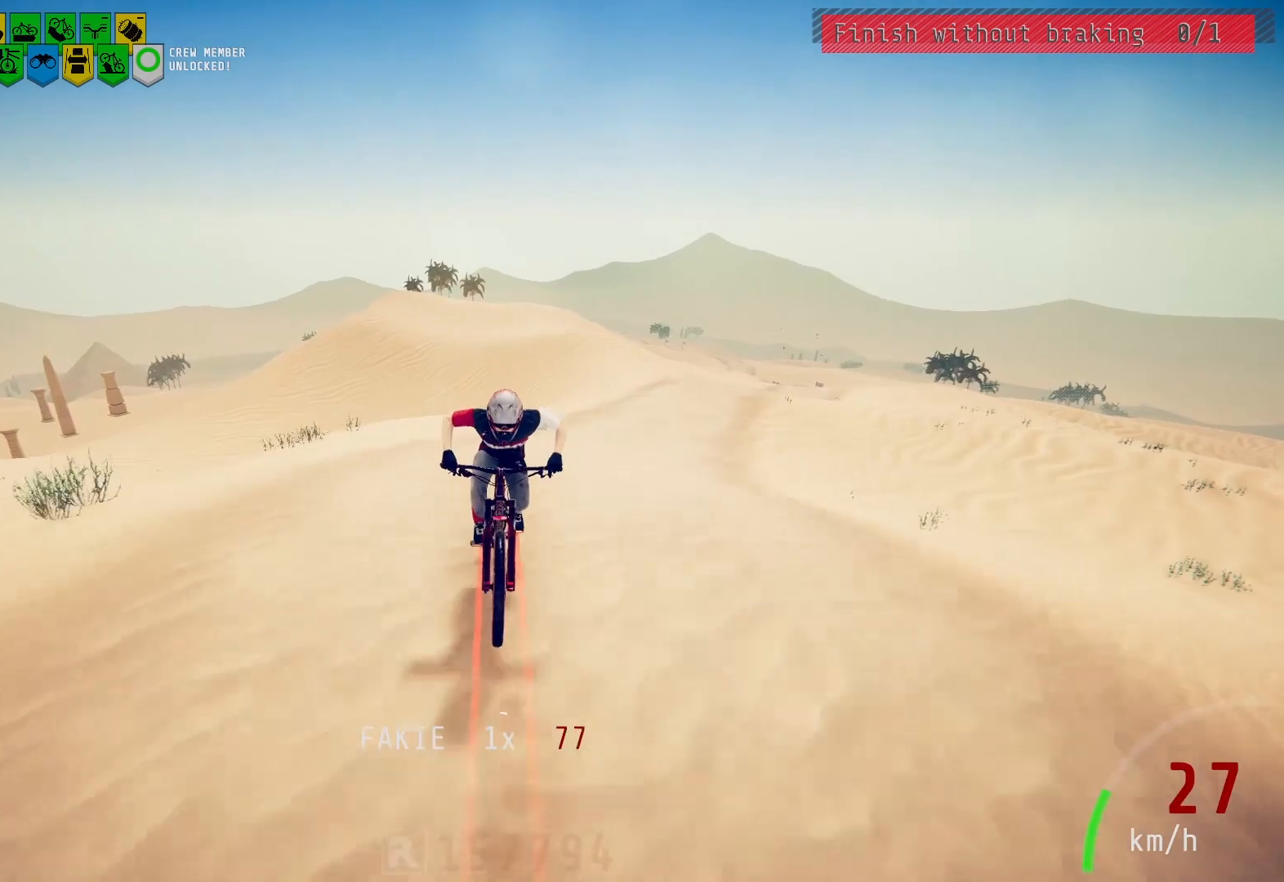
Gameplay with a controller (PlayStation layout); each line is a JSON object with the inputs held at the frame after it. "events" lists button and stick changes between this image and that frame as [ms after this image, input, new state], when the widget could be followed in between.
{"buttons": [], "left_stick": "center", "right_stick": "center", "events": [[17, "left_stick", "left"], [100, "right_stick", "center"], [150, "left_stick", "center"]]}
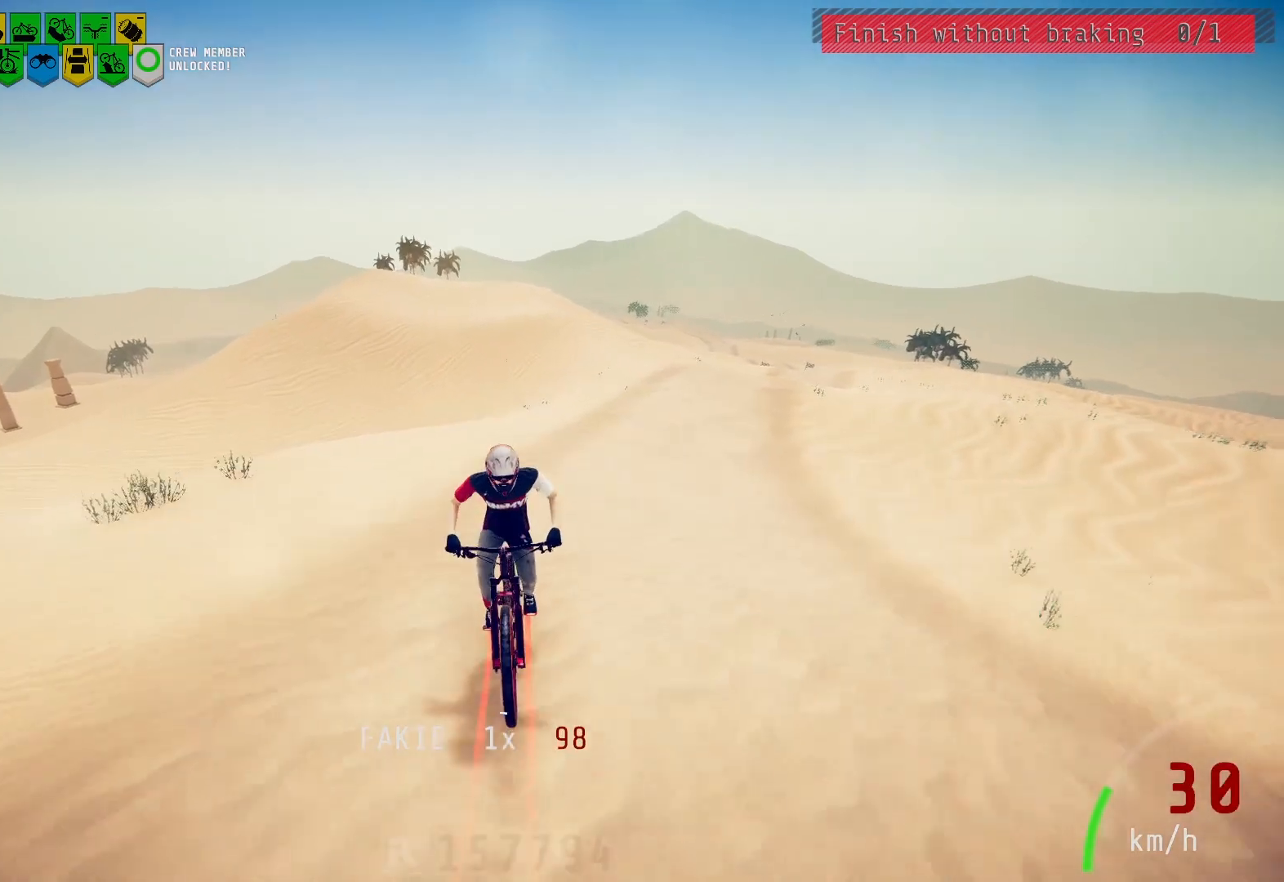
{"buttons": [], "left_stick": "center", "right_stick": "center", "events": [[83, "left_stick", "left"], [183, "left_stick", "center"]]}
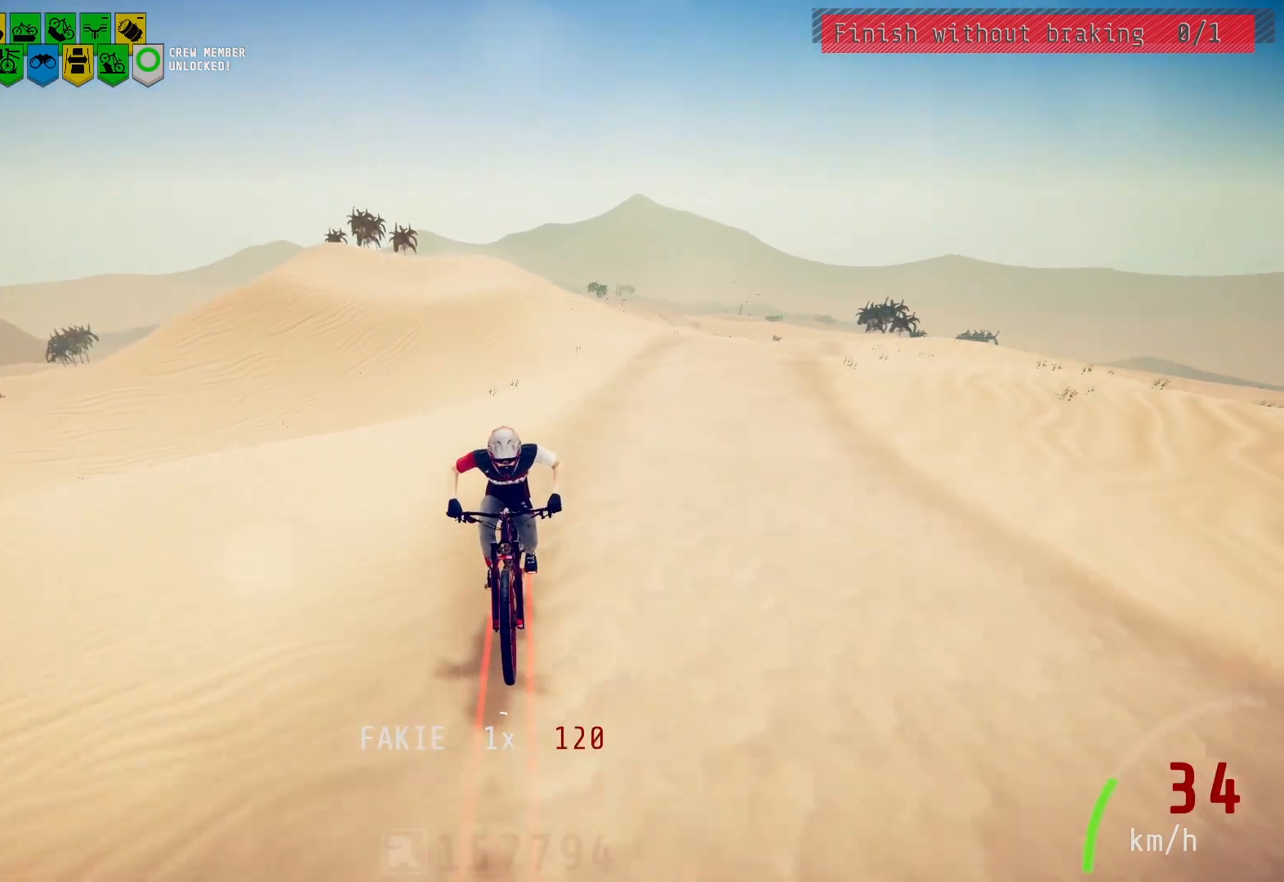
{"buttons": [], "left_stick": "center", "right_stick": "center", "events": []}
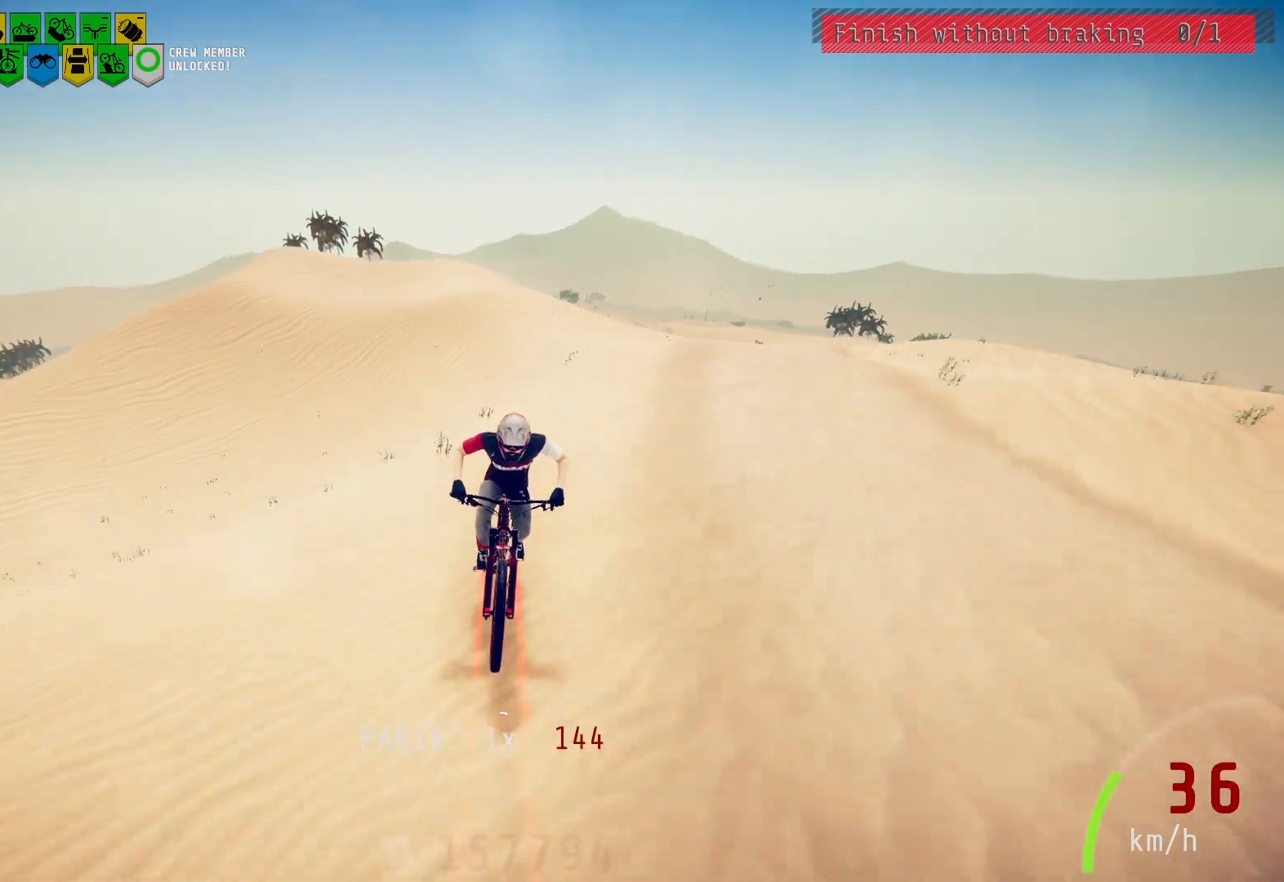
{"buttons": [], "left_stick": "center", "right_stick": "center", "events": []}
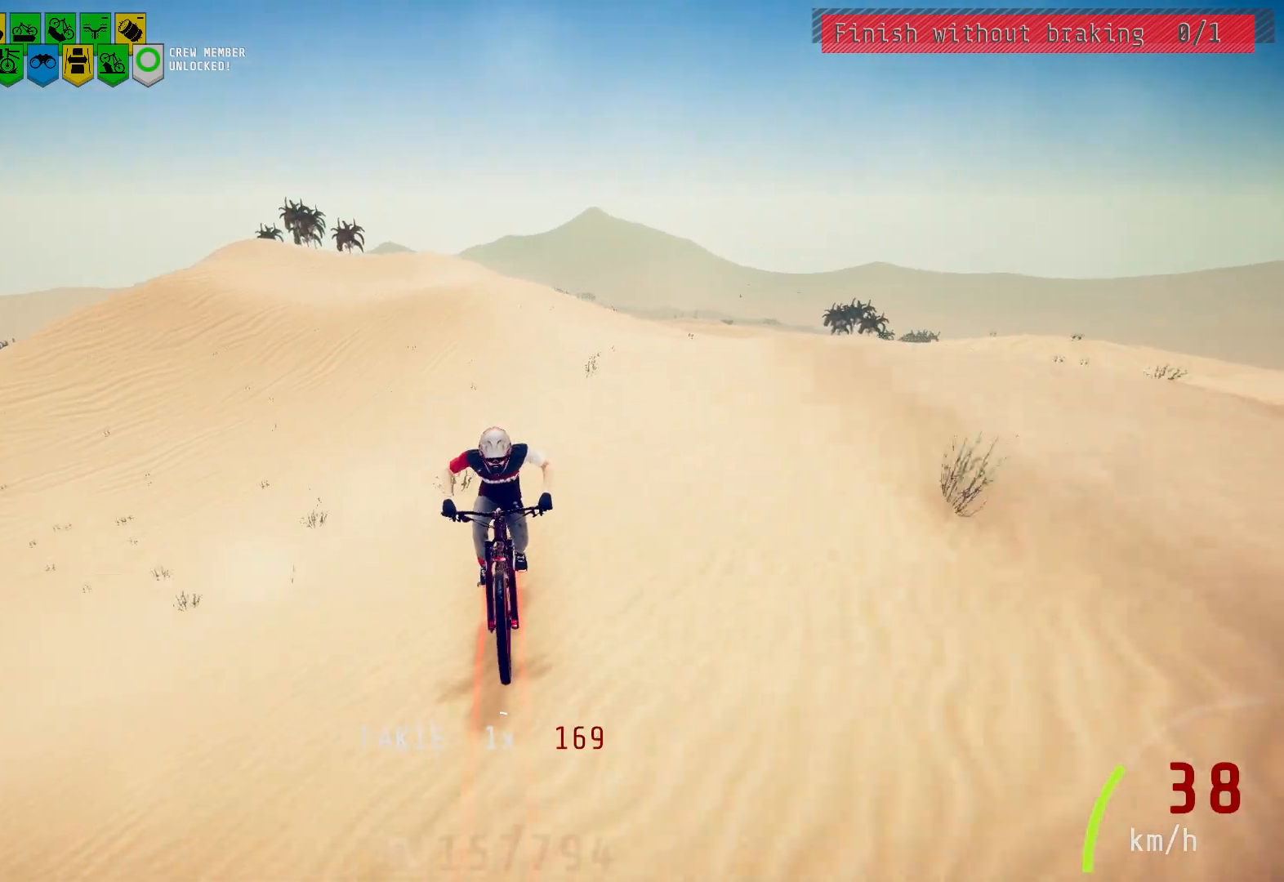
{"buttons": [], "left_stick": "center", "right_stick": "center", "events": []}
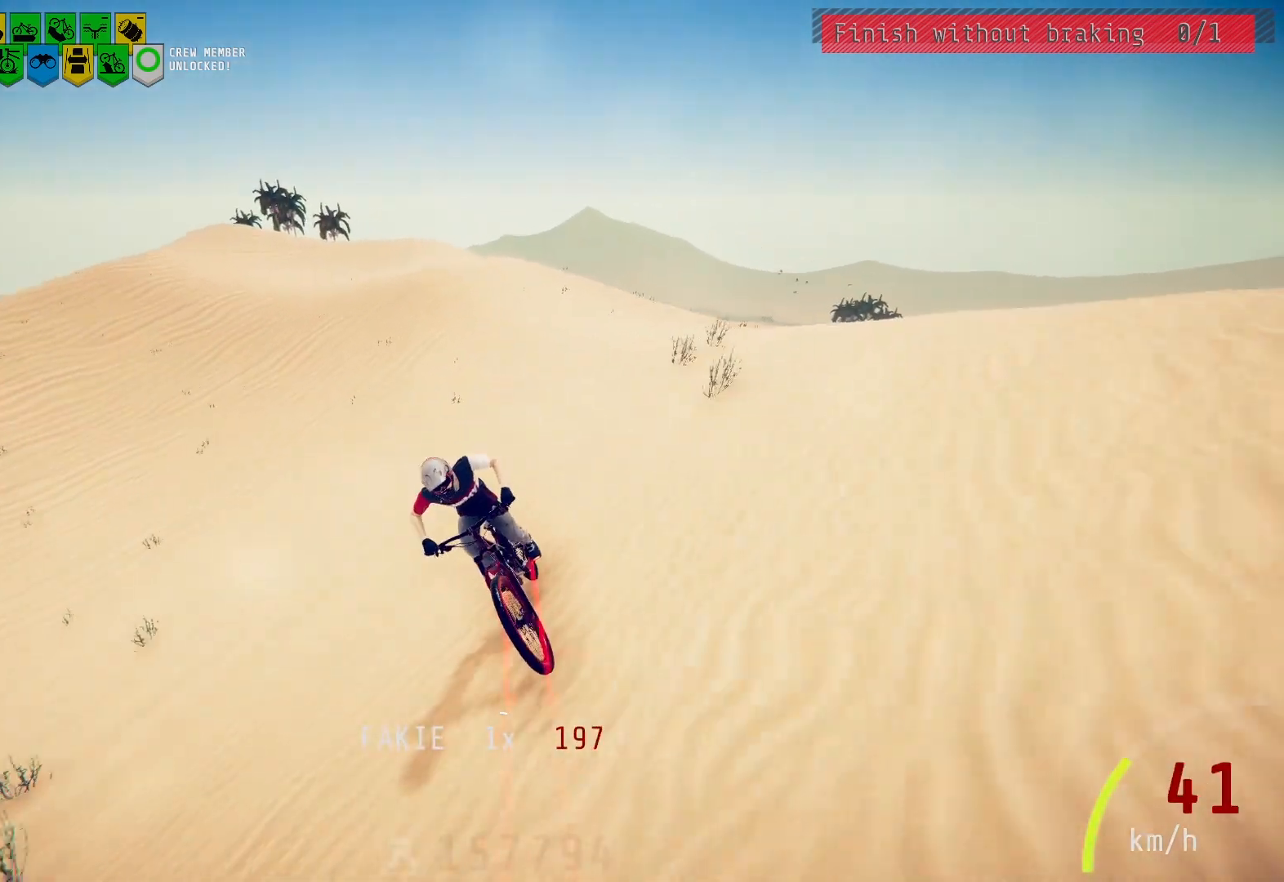
{"buttons": [], "left_stick": "center", "right_stick": "center", "events": [[100, "left_stick", "right"], [200, "left_stick", "center"]]}
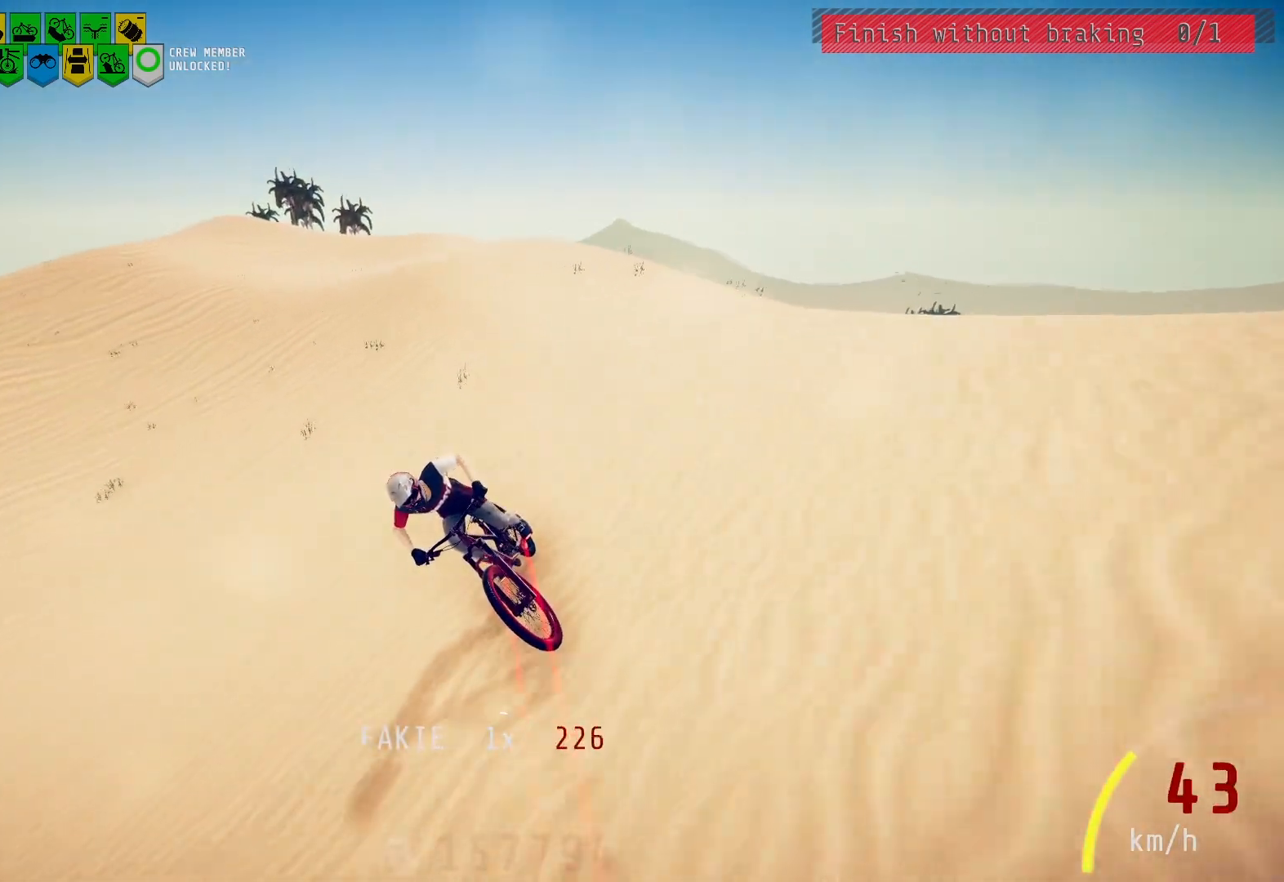
{"buttons": [], "left_stick": "right", "right_stick": "center", "events": [[267, "left_stick", "right"], [350, "left_stick", "center"], [450, "left_stick", "right"]]}
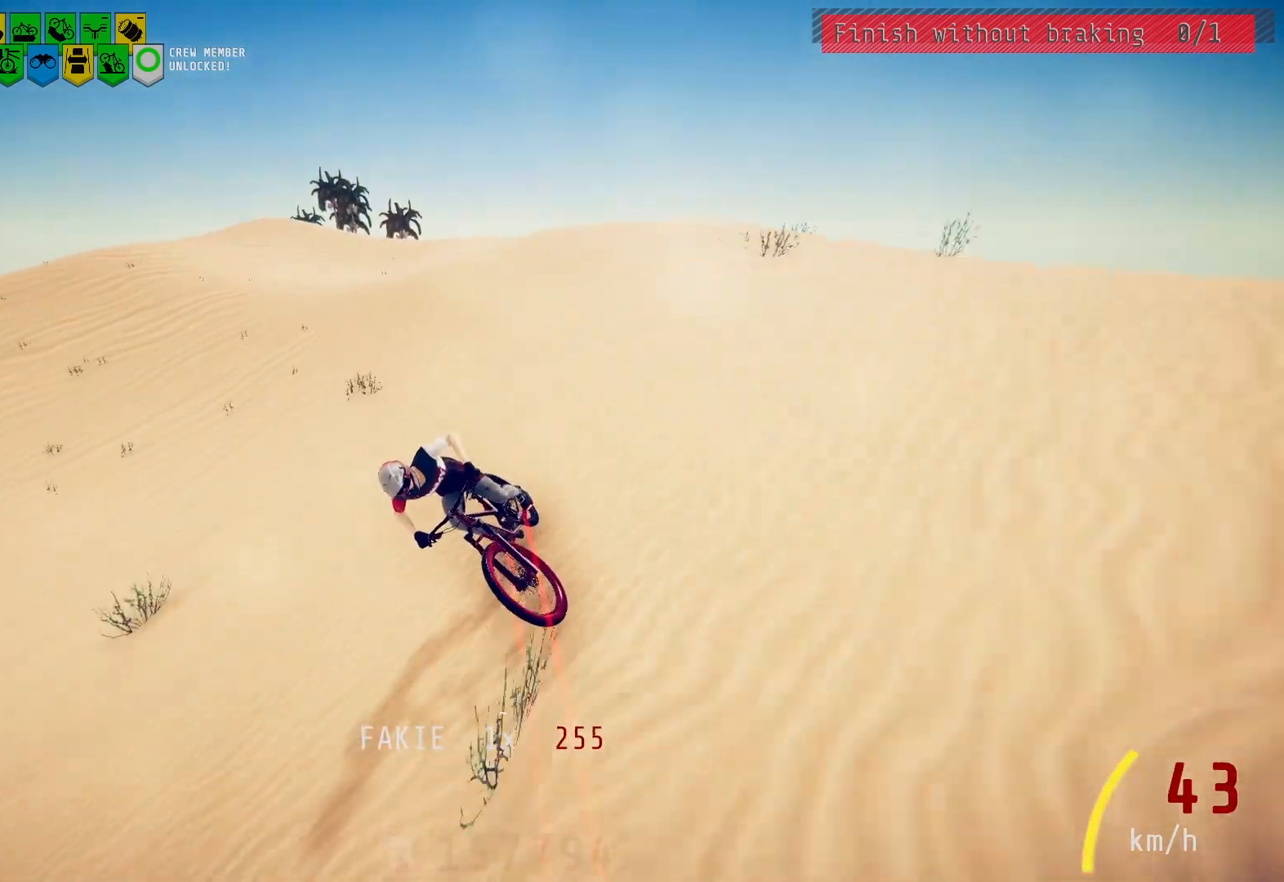
{"buttons": [], "left_stick": "center", "right_stick": "center", "events": [[50, "left_stick", "center"]]}
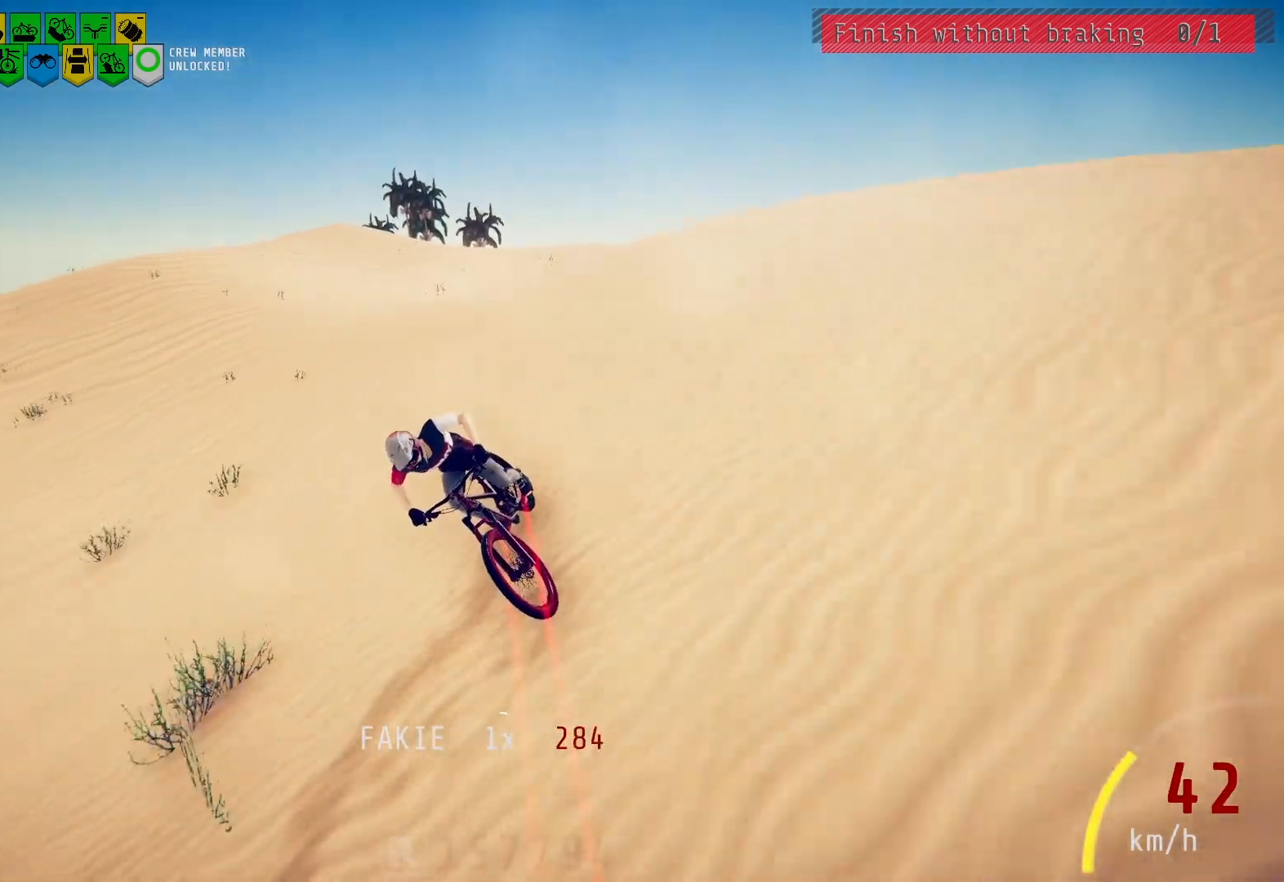
{"buttons": [], "left_stick": "center", "right_stick": "center", "events": []}
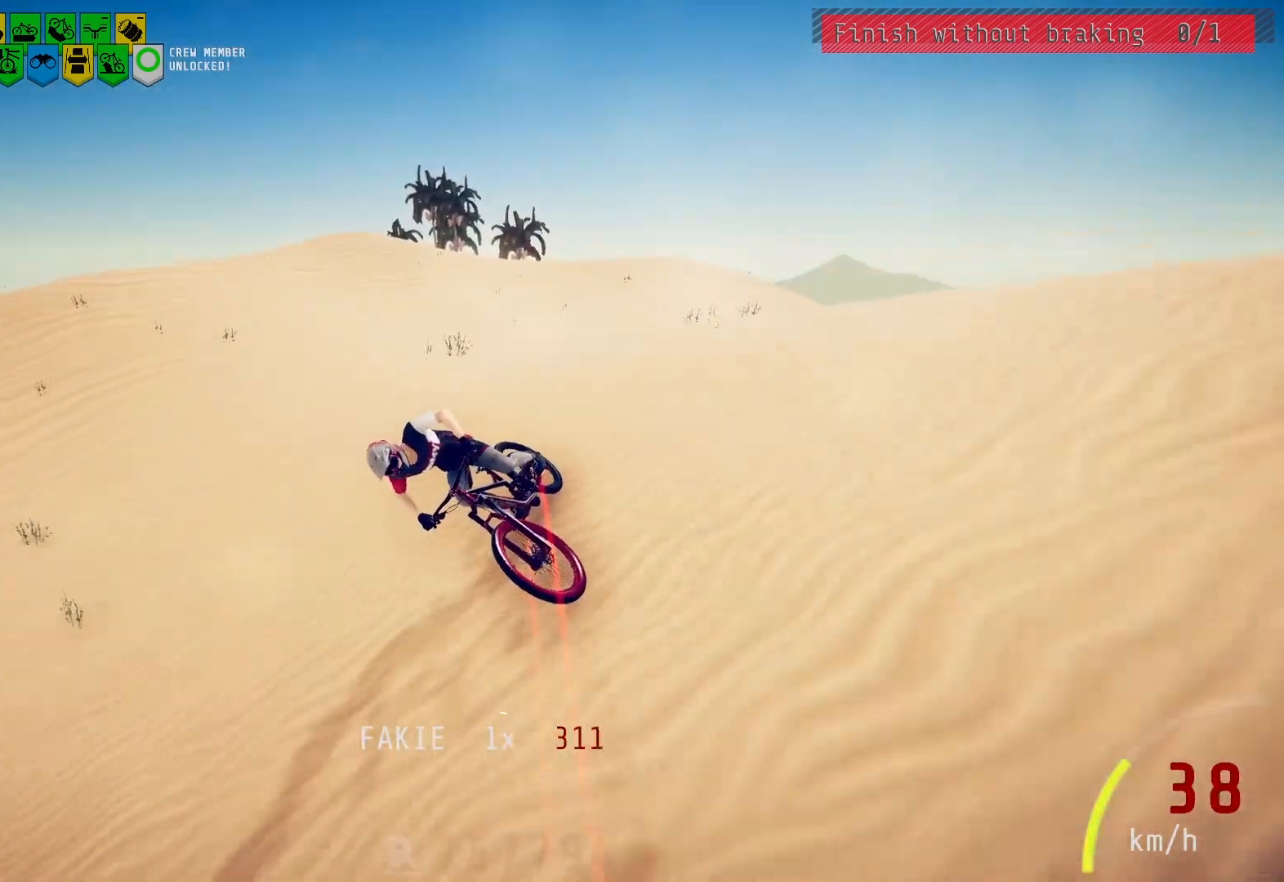
{"buttons": [], "left_stick": "center", "right_stick": "center", "events": []}
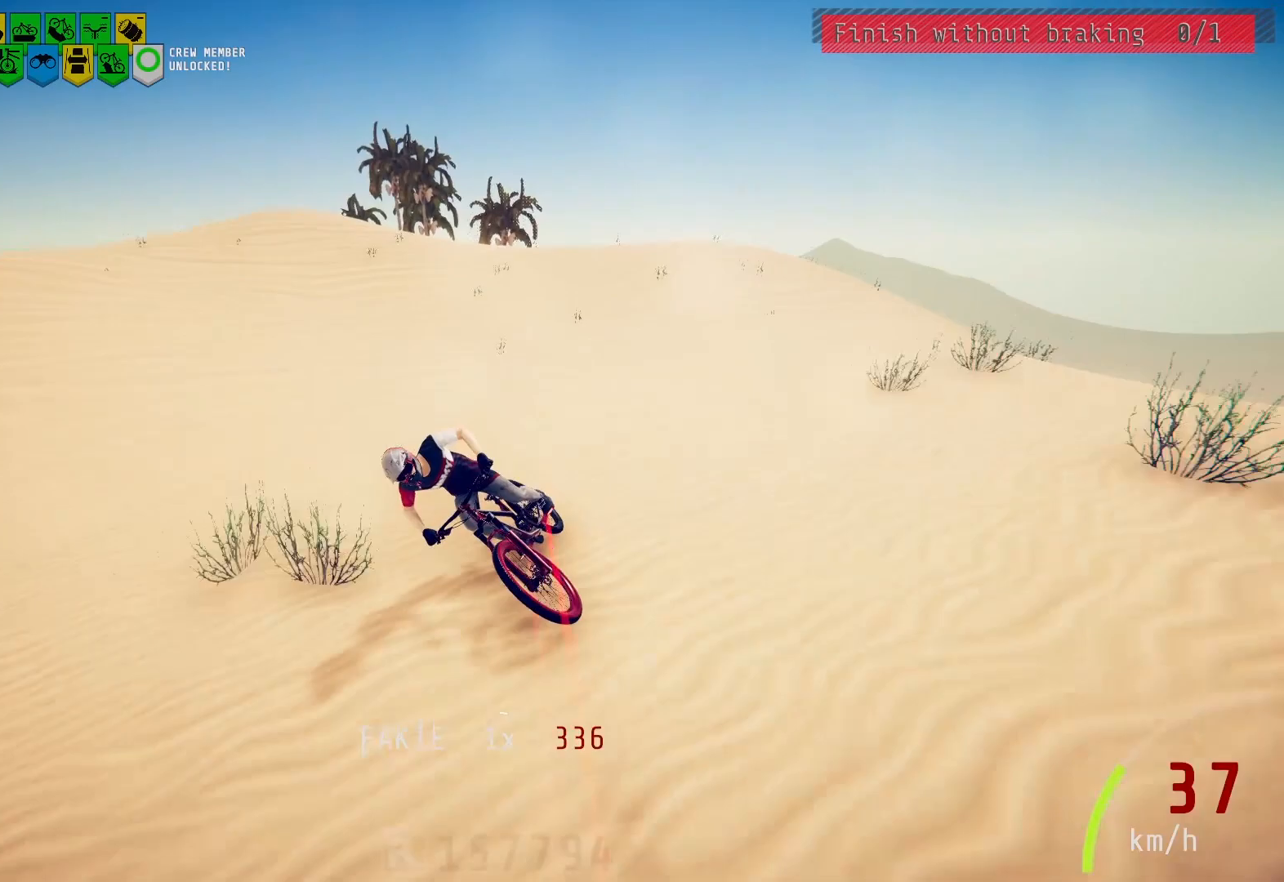
{"buttons": [], "left_stick": "center", "right_stick": "center", "events": [[300, "left_stick", "left"], [400, "left_stick", "center"]]}
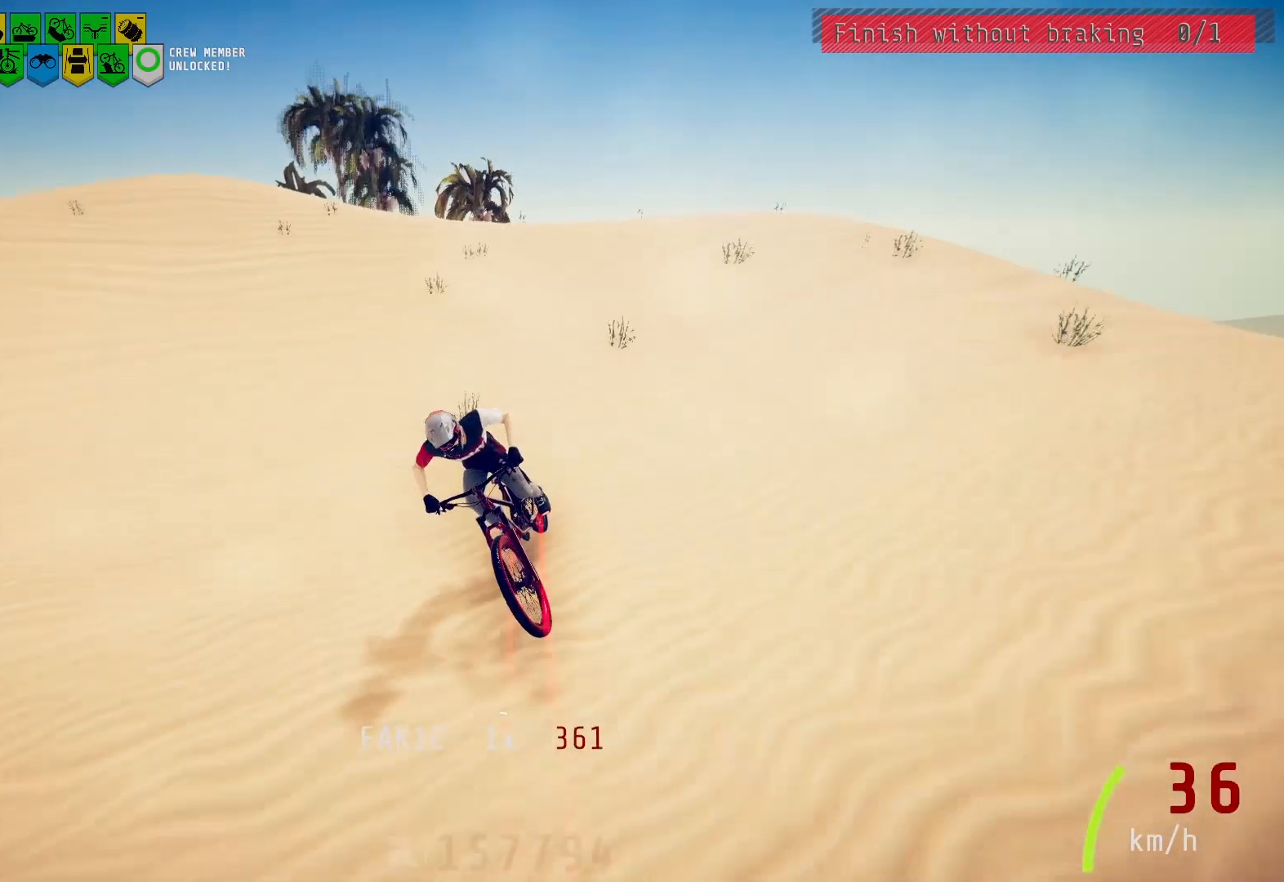
{"buttons": [], "left_stick": "center", "right_stick": "center", "events": [[133, "left_stick", "left"], [183, "left_stick", "center"], [283, "L2", "down"], [417, "L2", "up"]]}
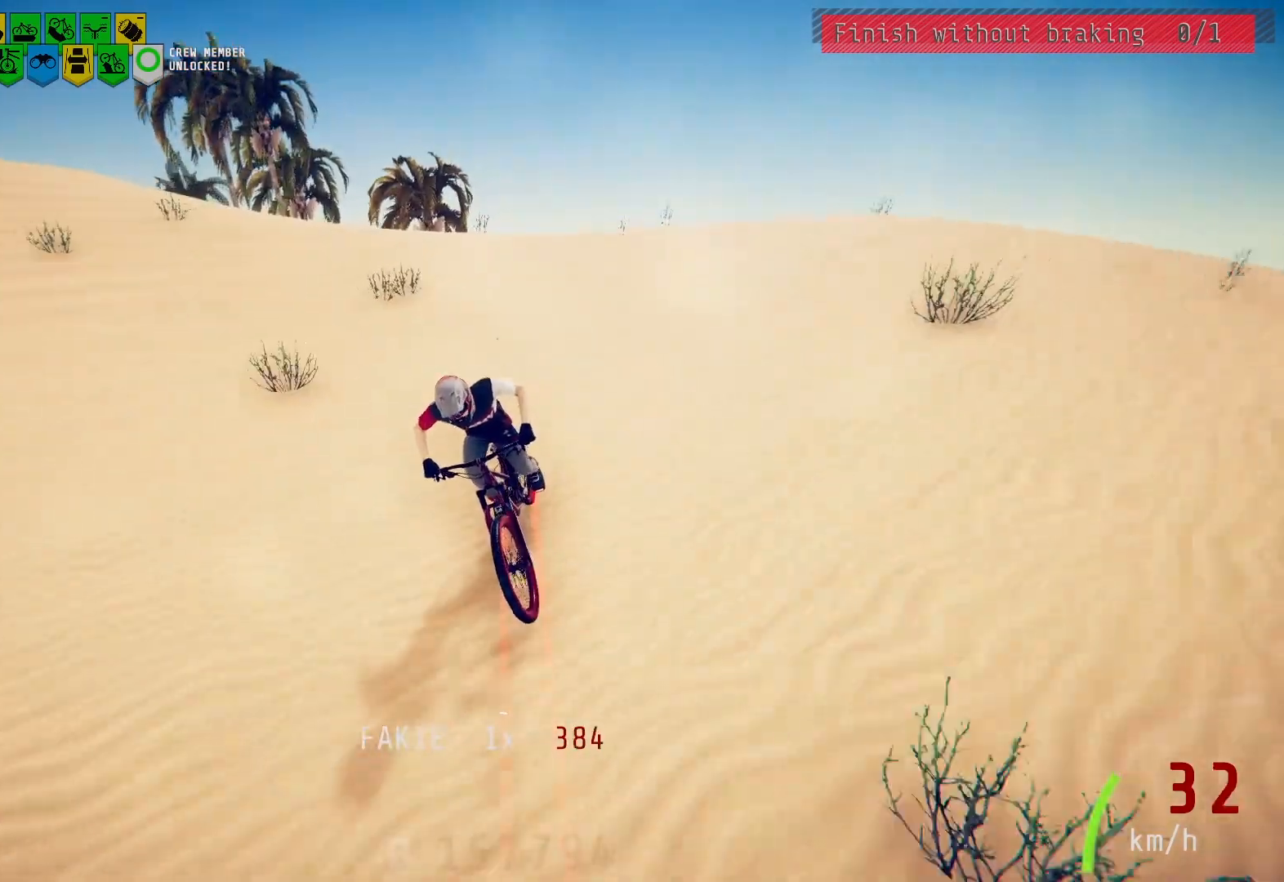
{"buttons": [], "left_stick": "center", "right_stick": "down", "events": [[300, "right_stick", "down"]]}
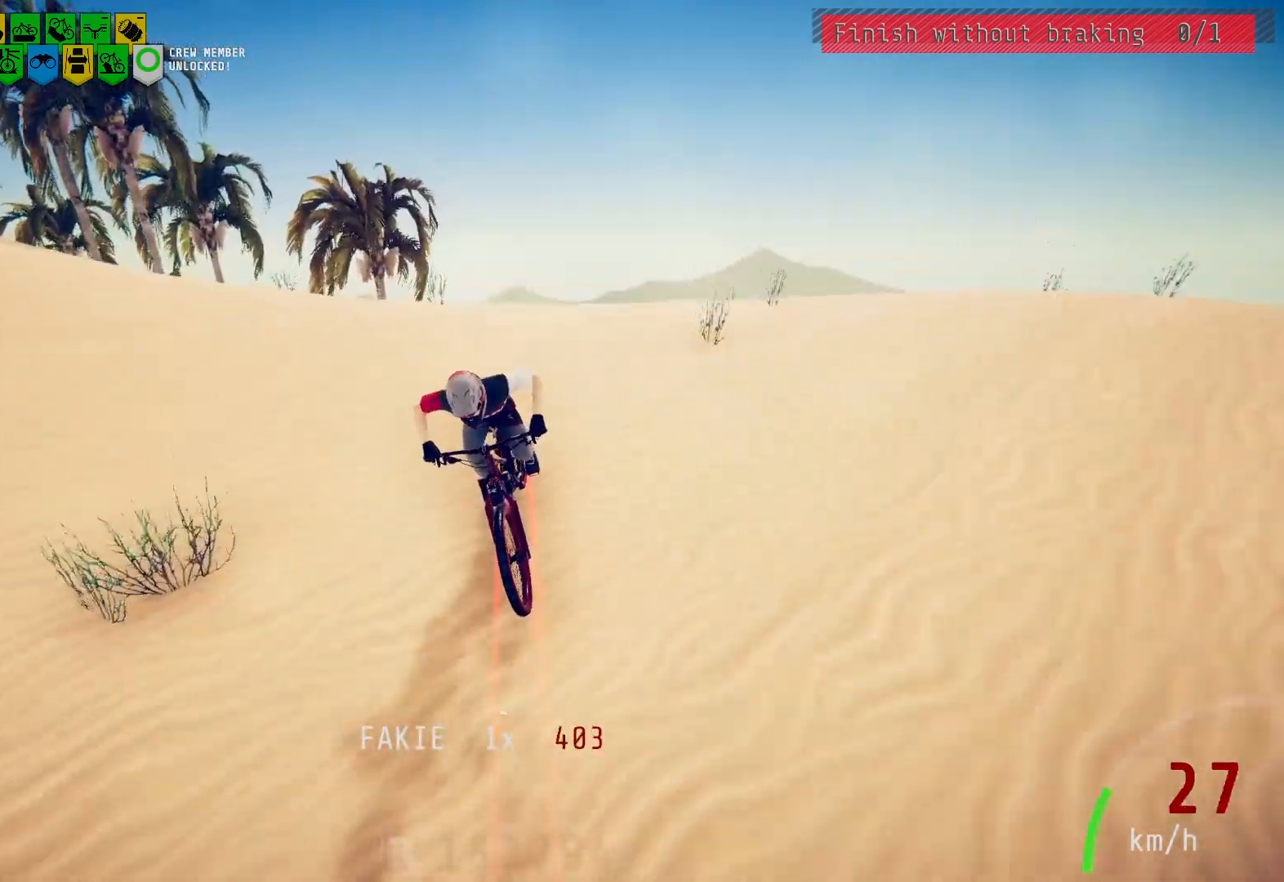
{"buttons": [], "left_stick": "center", "right_stick": "down", "events": [[17, "left_stick", "down-left"], [117, "left_stick", "center"]]}
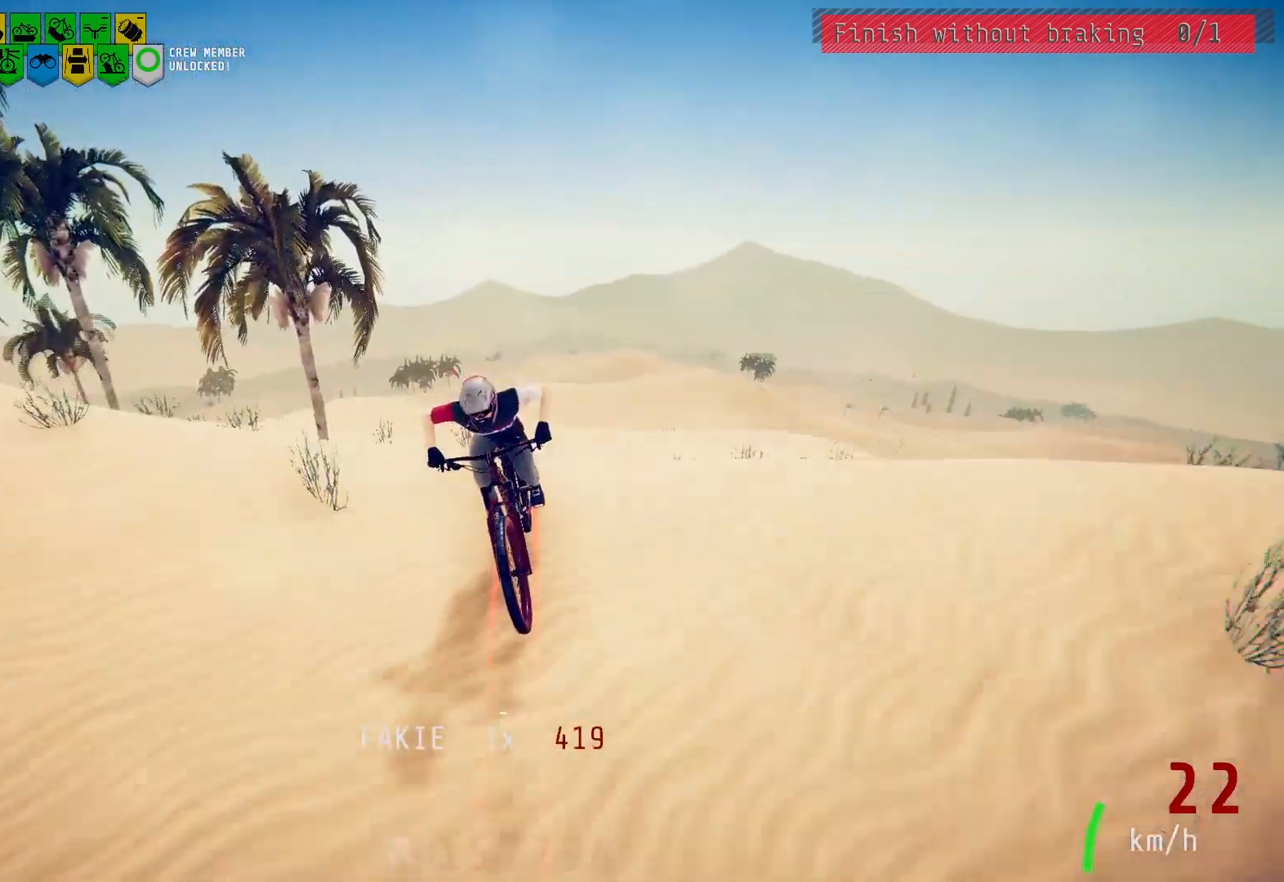
{"buttons": [], "left_stick": "center", "right_stick": "center", "events": [[250, "right_stick", "center"], [283, "left_stick", "left"], [350, "left_stick", "center"]]}
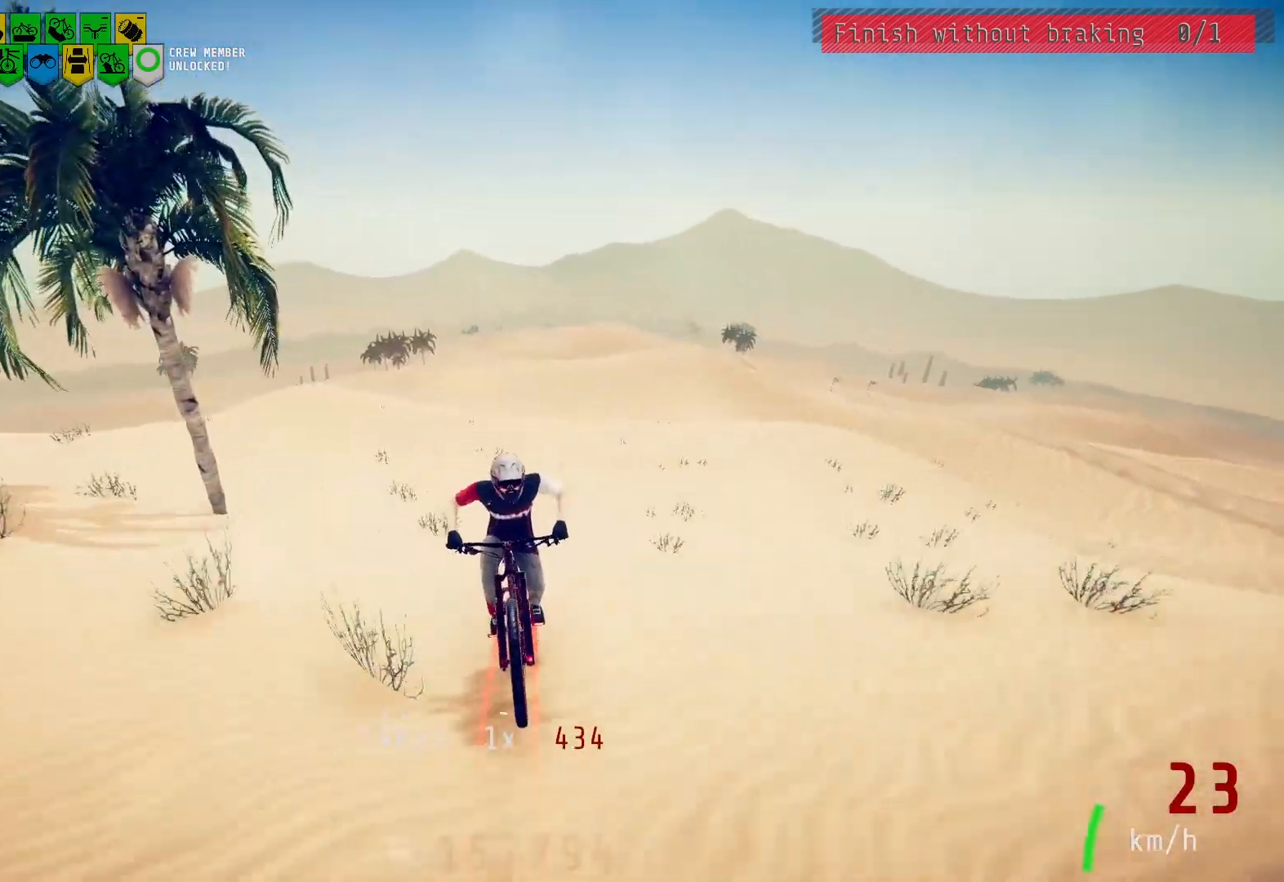
{"buttons": [], "left_stick": "center", "right_stick": "center", "events": []}
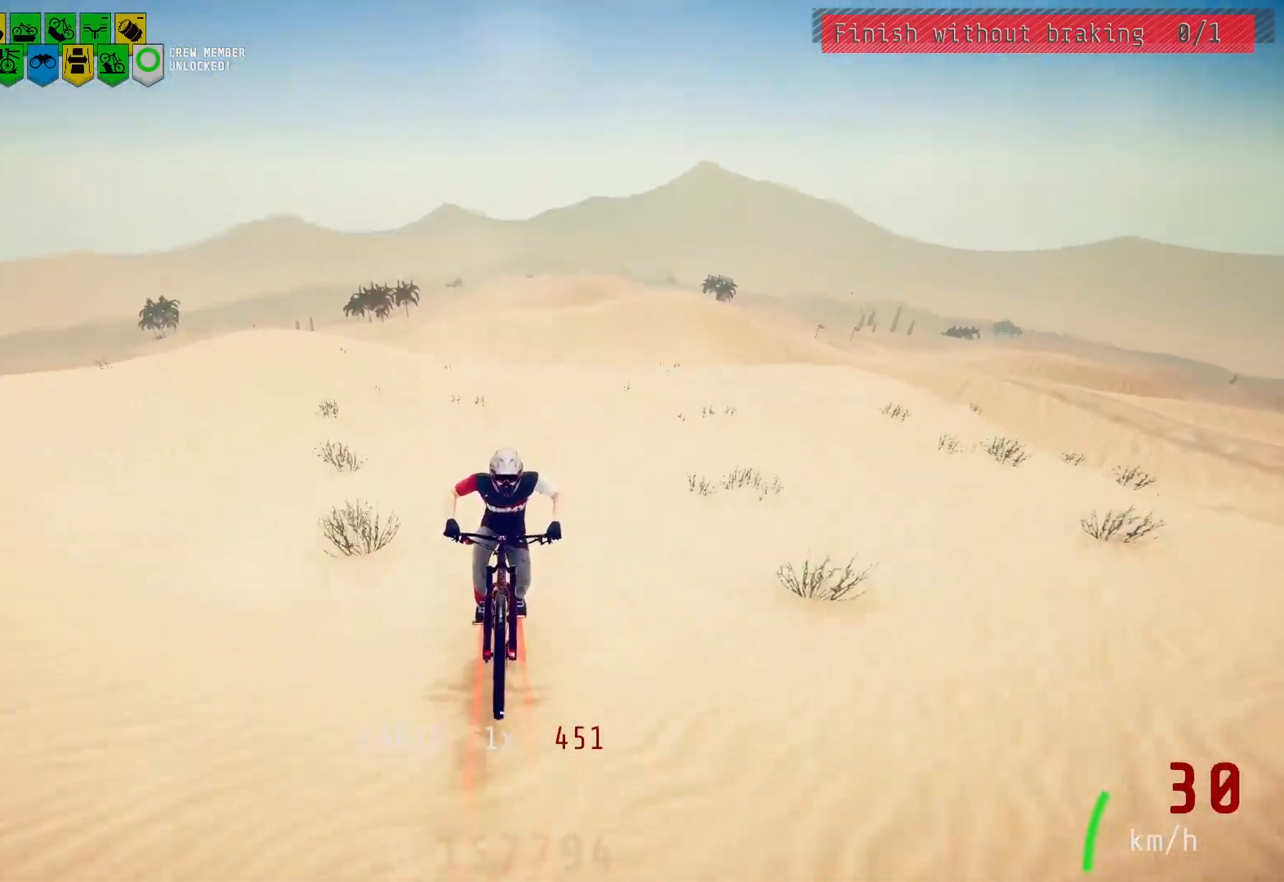
{"buttons": [], "left_stick": "center", "right_stick": "down", "events": [[233, "left_stick", "down-left"], [333, "left_stick", "center"], [383, "right_stick", "down"]]}
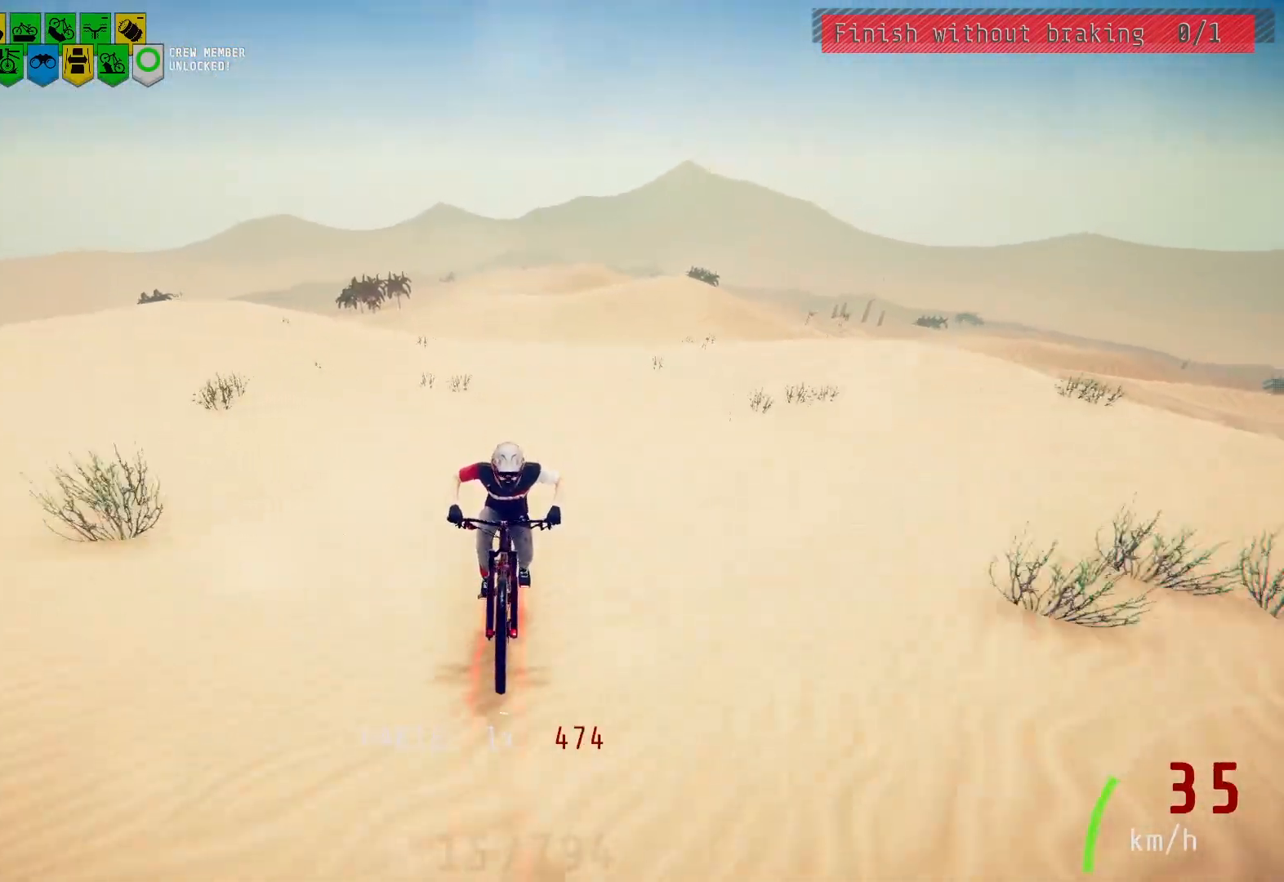
{"buttons": [], "left_stick": "center", "right_stick": "down", "events": []}
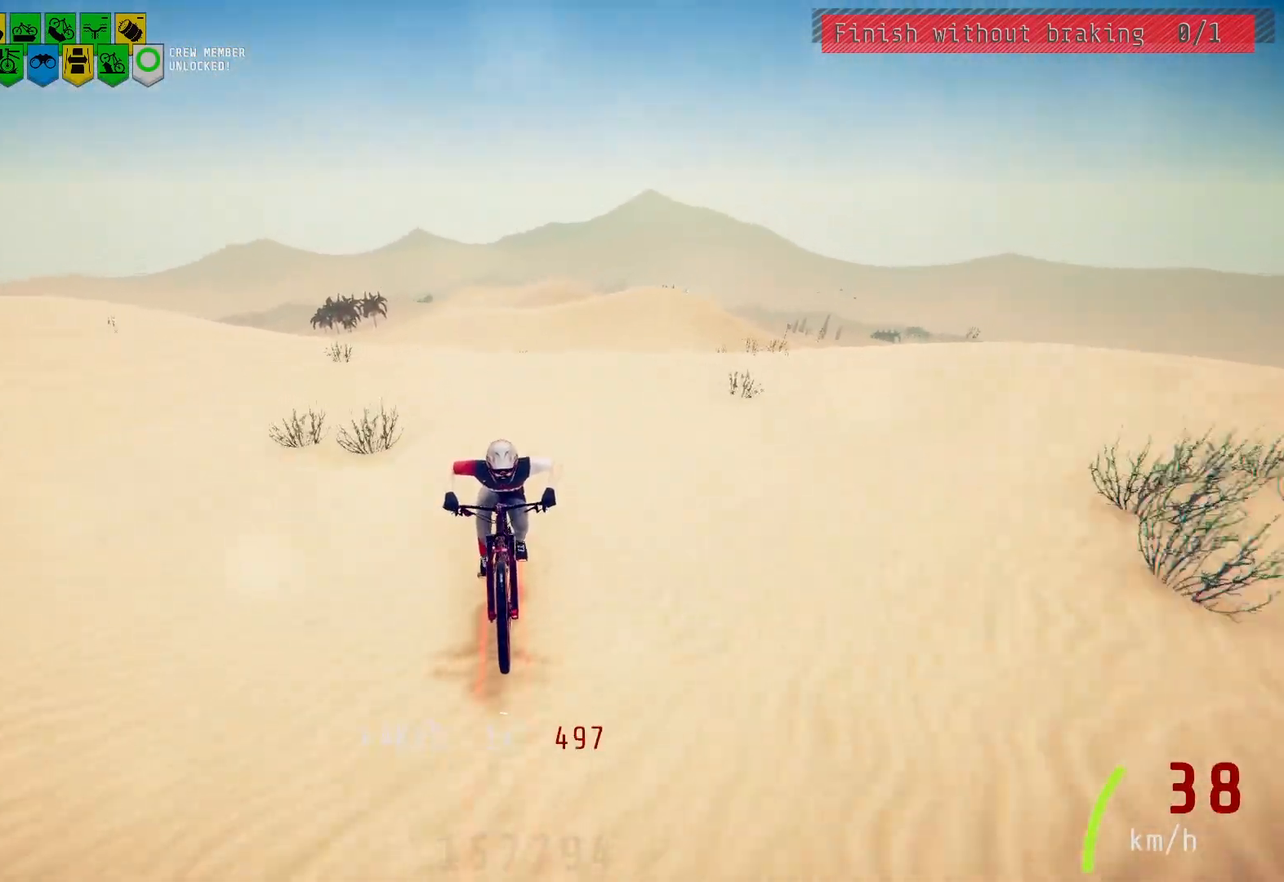
{"buttons": [], "left_stick": "center", "right_stick": "up", "events": [[450, "right_stick", "up"]]}
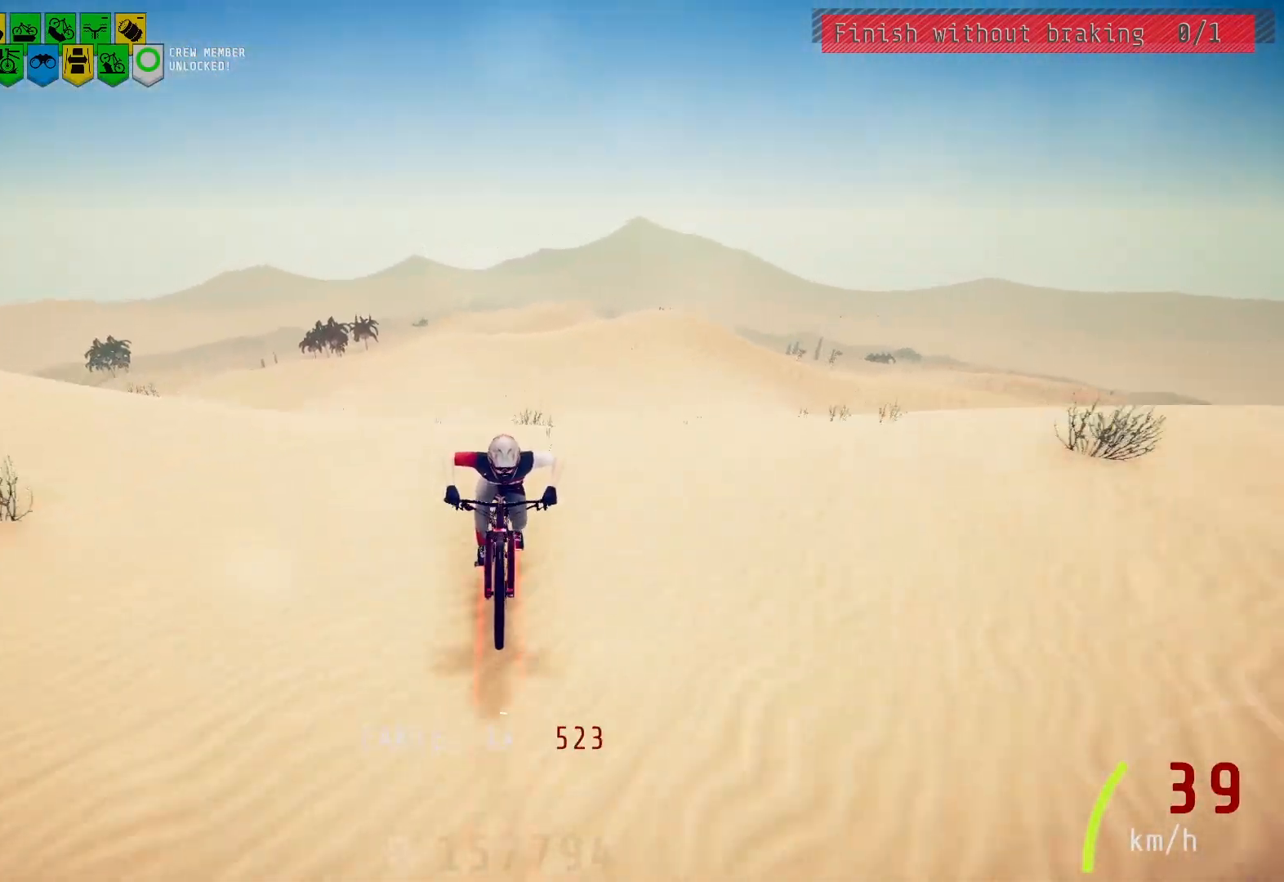
{"buttons": [], "left_stick": "center", "right_stick": "center", "events": [[317, "right_stick", "center"]]}
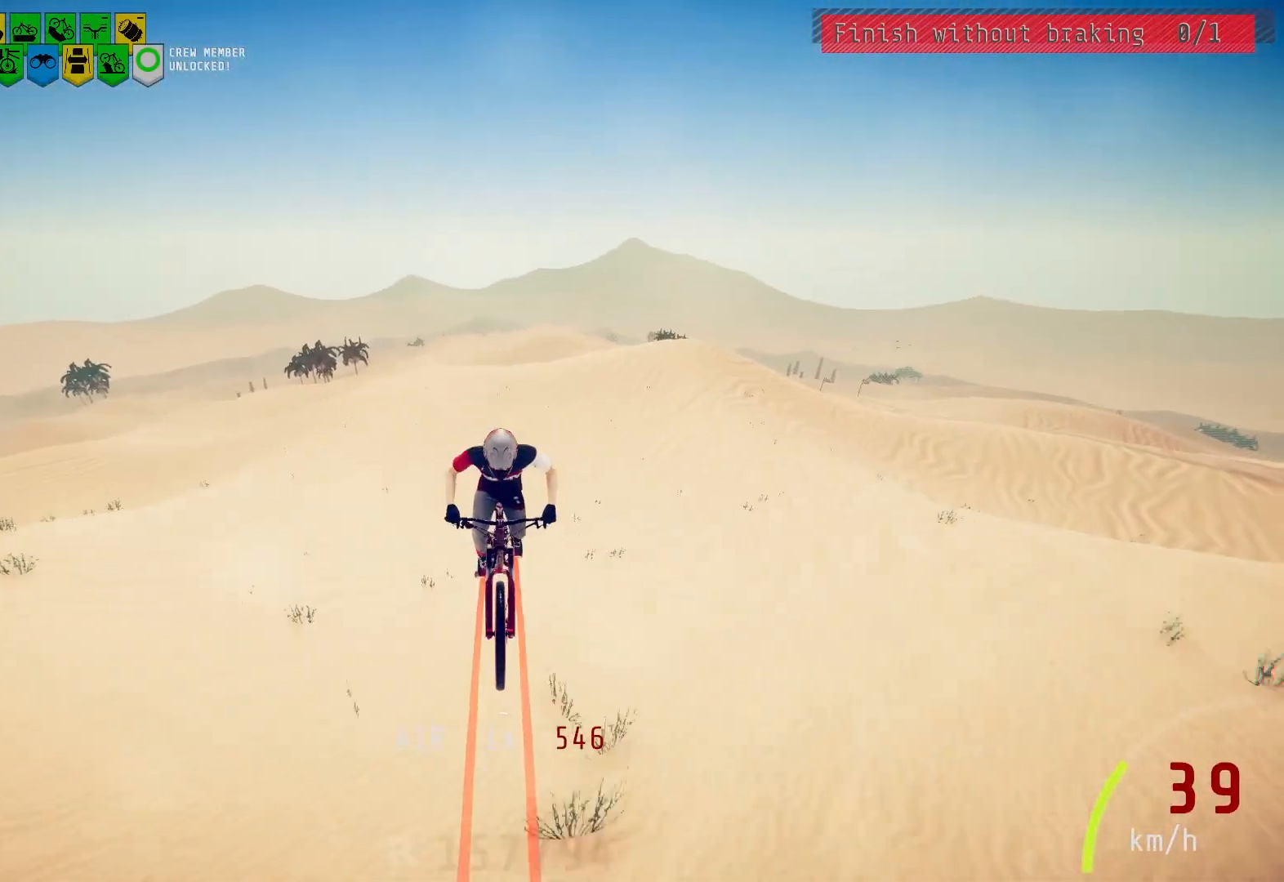
{"buttons": [], "left_stick": "center", "right_stick": "center", "events": []}
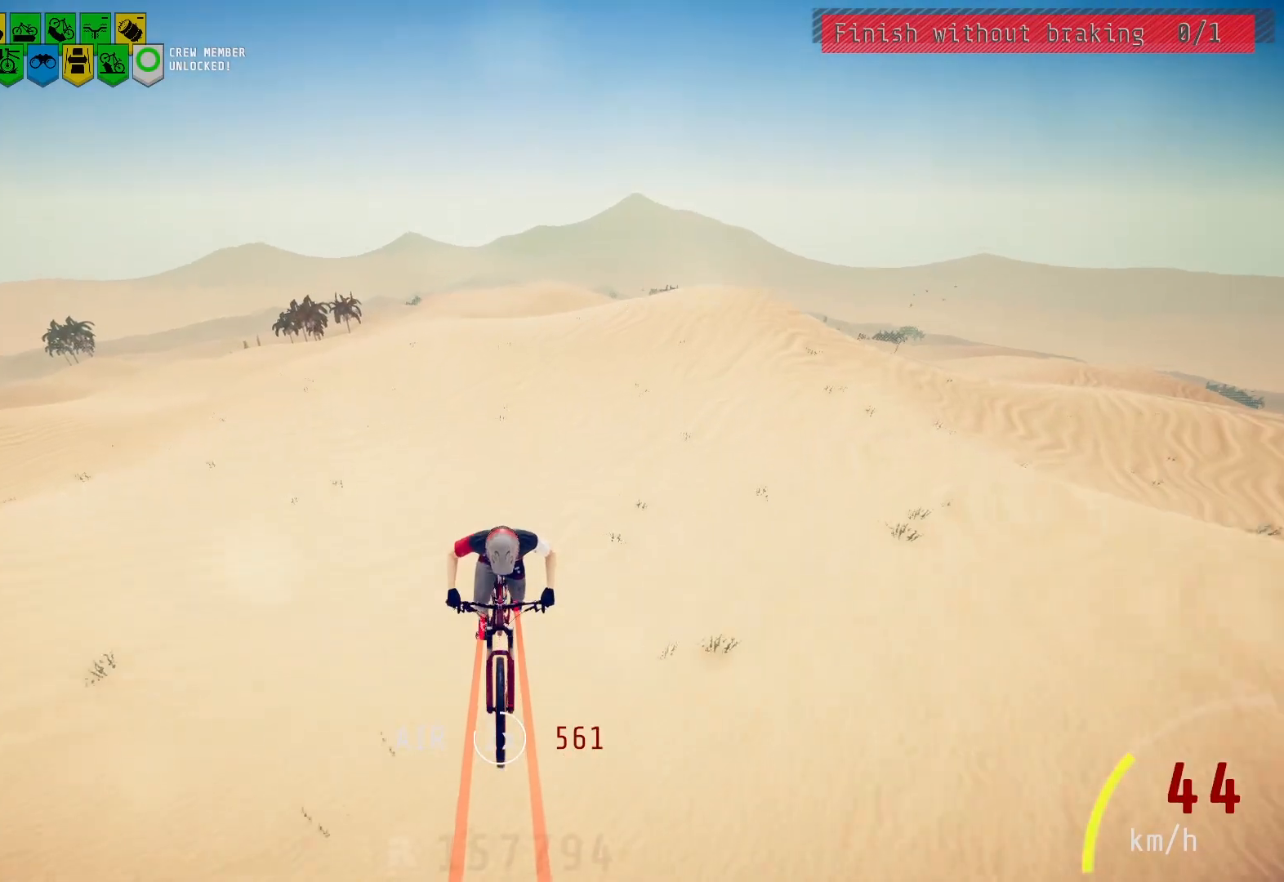
{"buttons": [], "left_stick": "center", "right_stick": "center", "events": []}
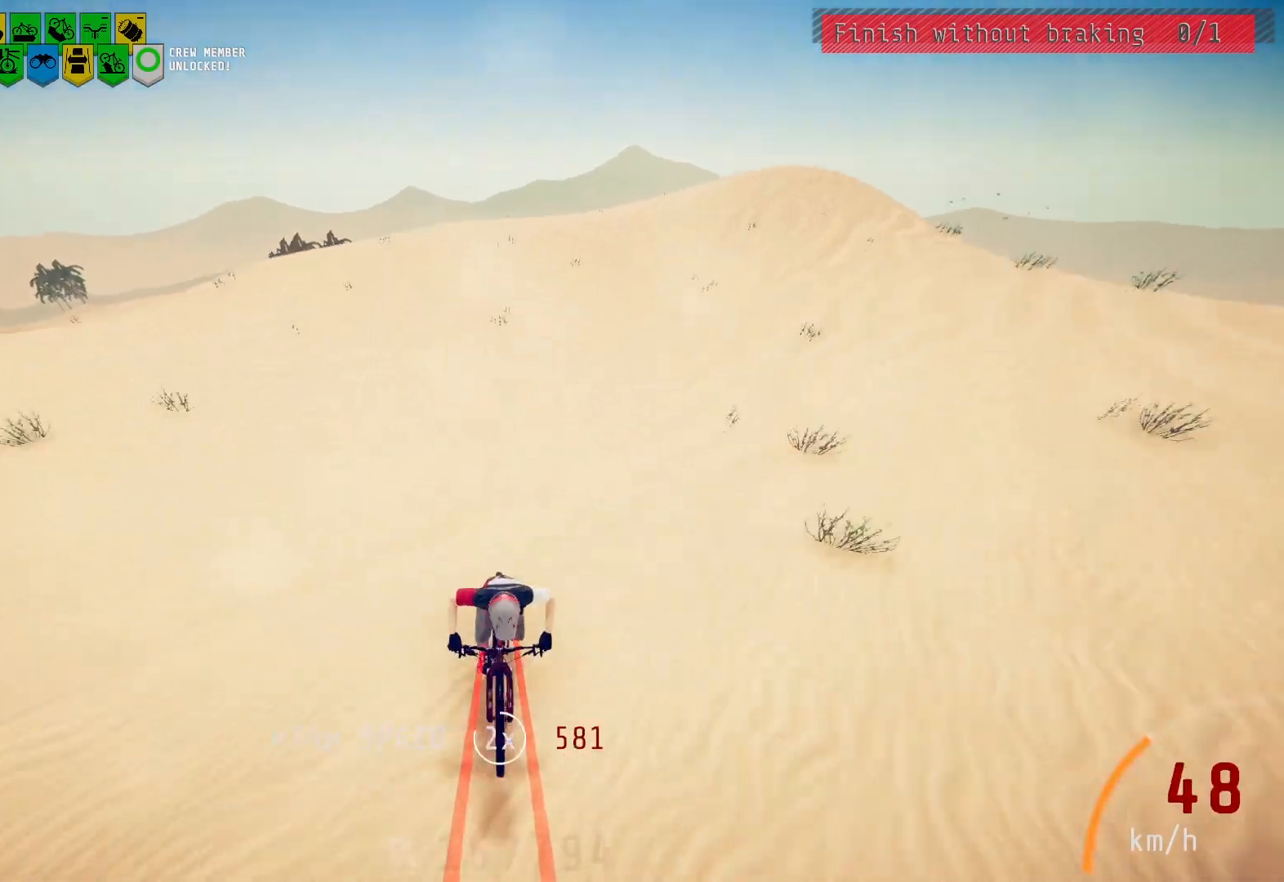
{"buttons": [], "left_stick": "center", "right_stick": "center", "events": []}
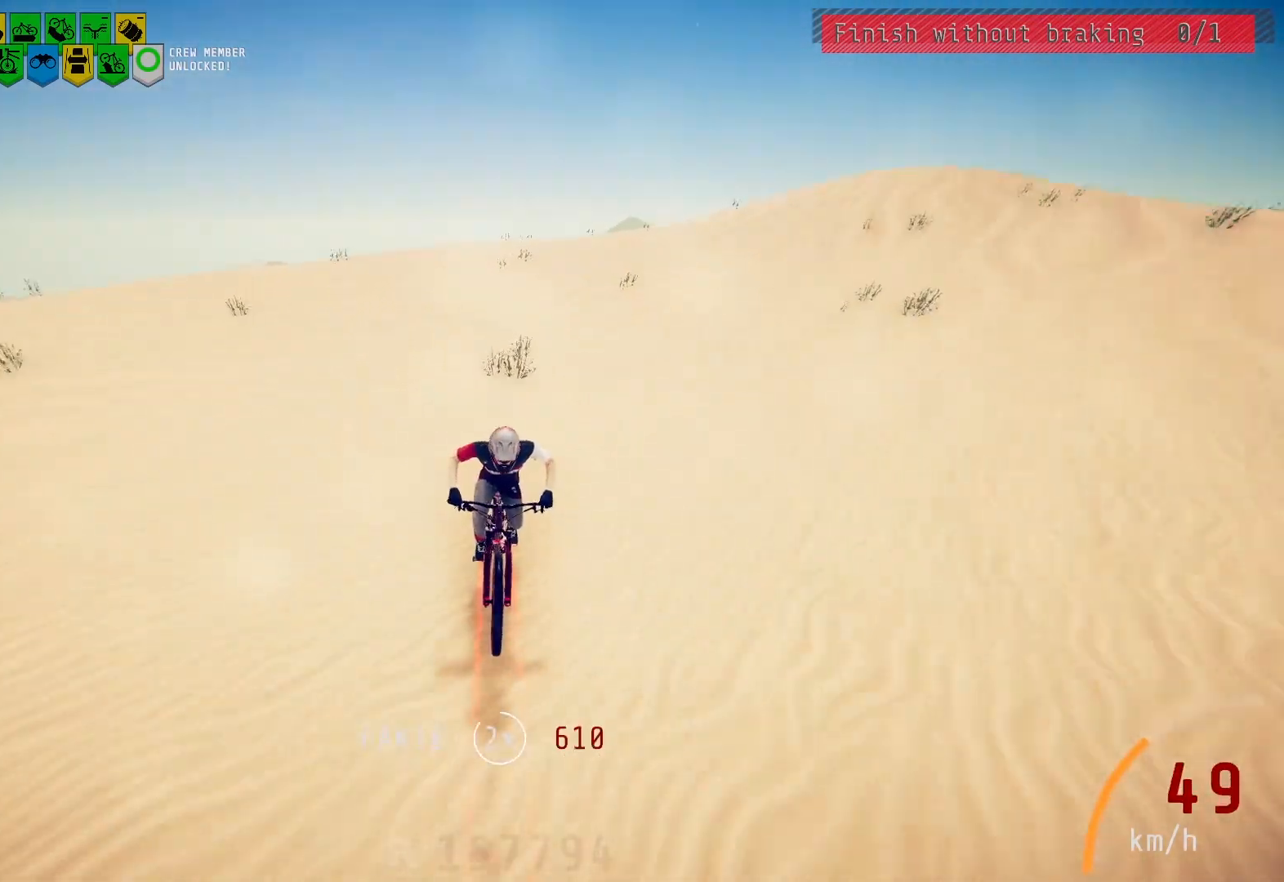
{"buttons": [], "left_stick": "center", "right_stick": "down", "events": [[17, "right_stick", "down"]]}
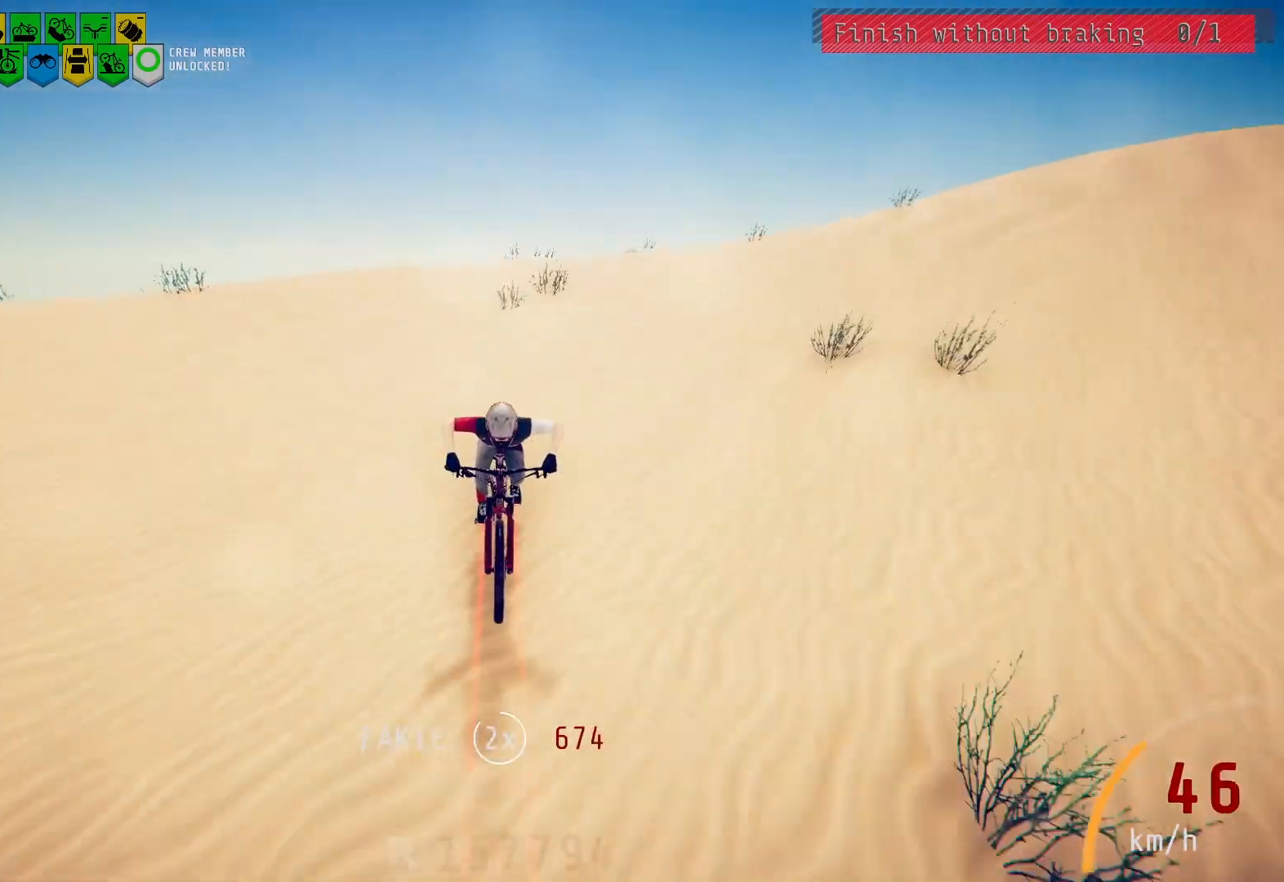
{"buttons": [], "left_stick": "center", "right_stick": "center", "events": [[233, "right_stick", "up"], [400, "right_stick", "center"]]}
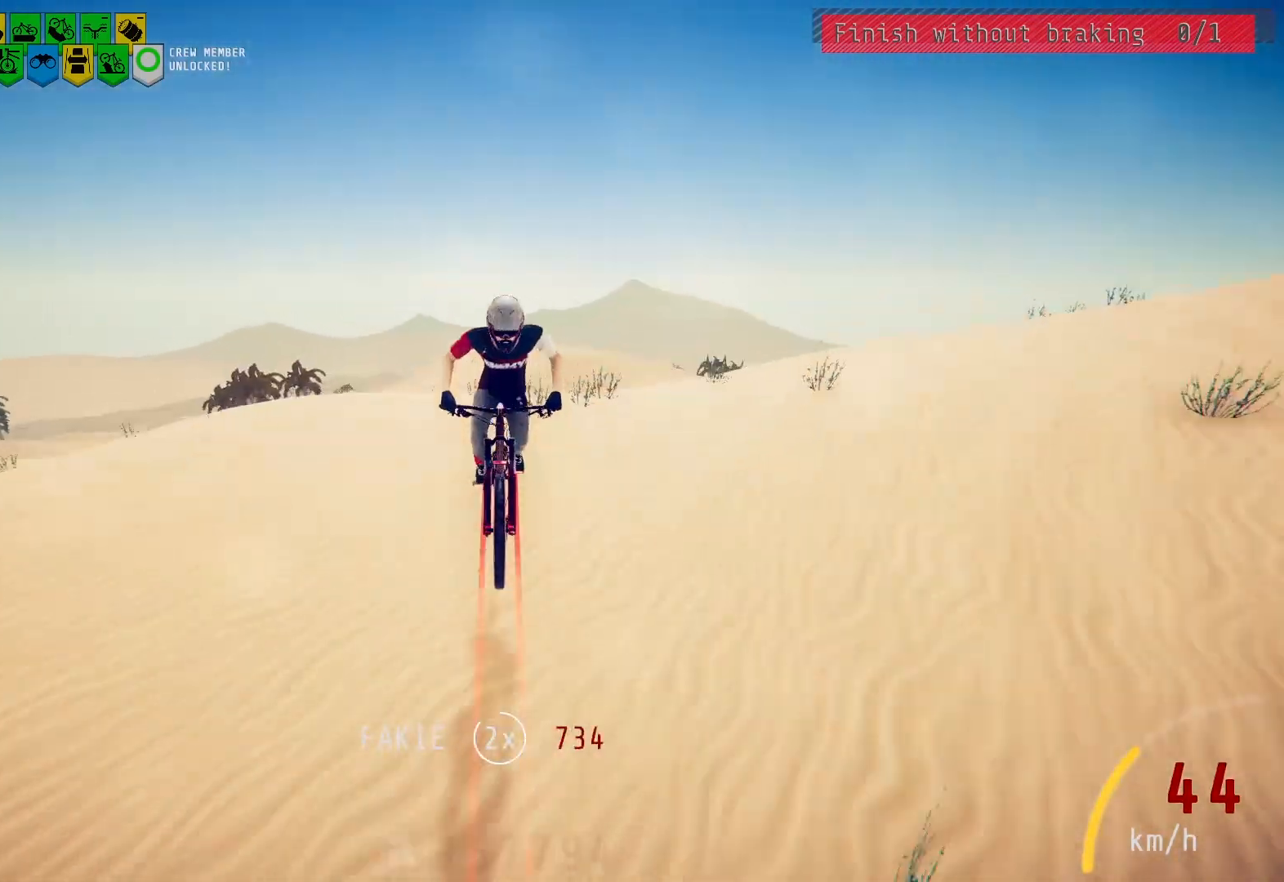
{"buttons": [], "left_stick": "center", "right_stick": "center", "events": []}
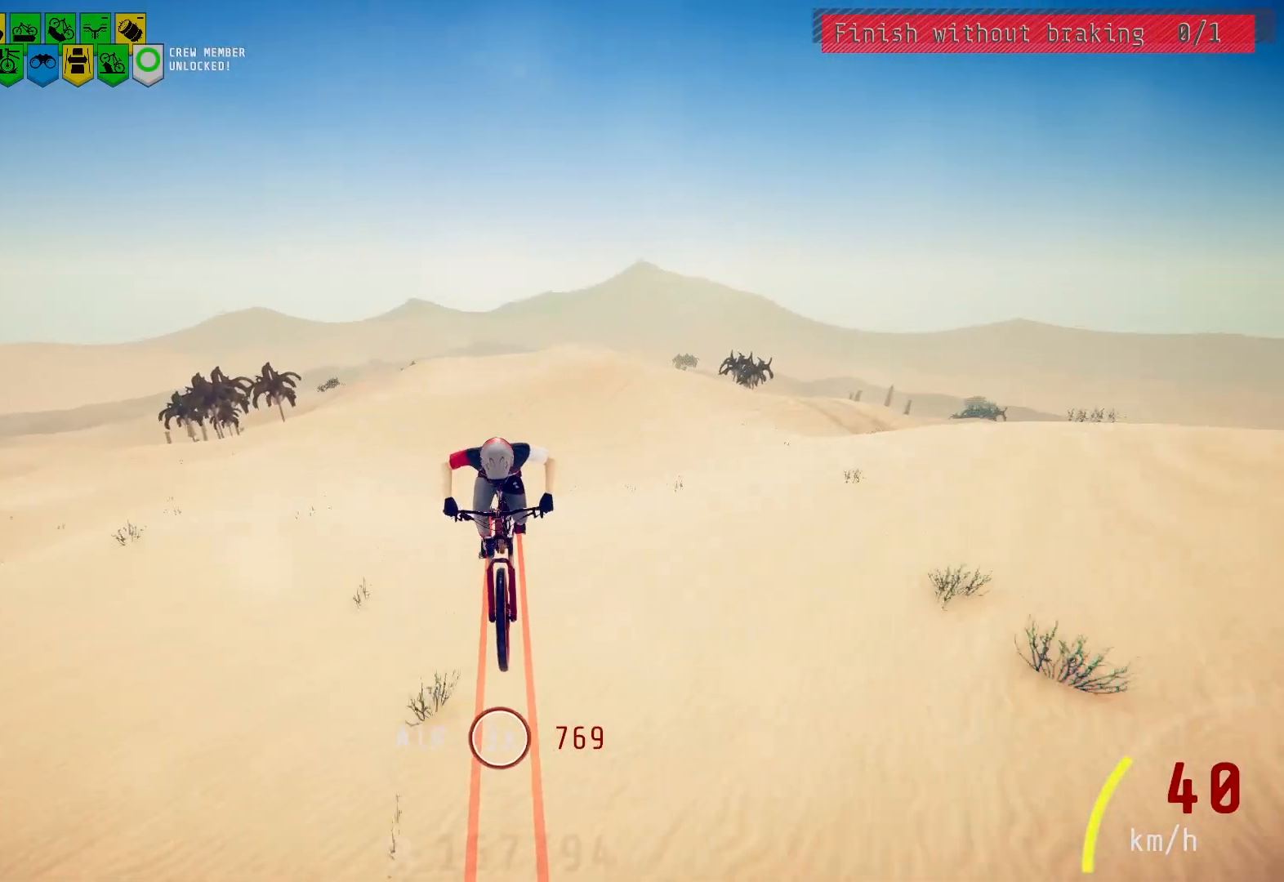
{"buttons": [], "left_stick": "center", "right_stick": "center", "events": []}
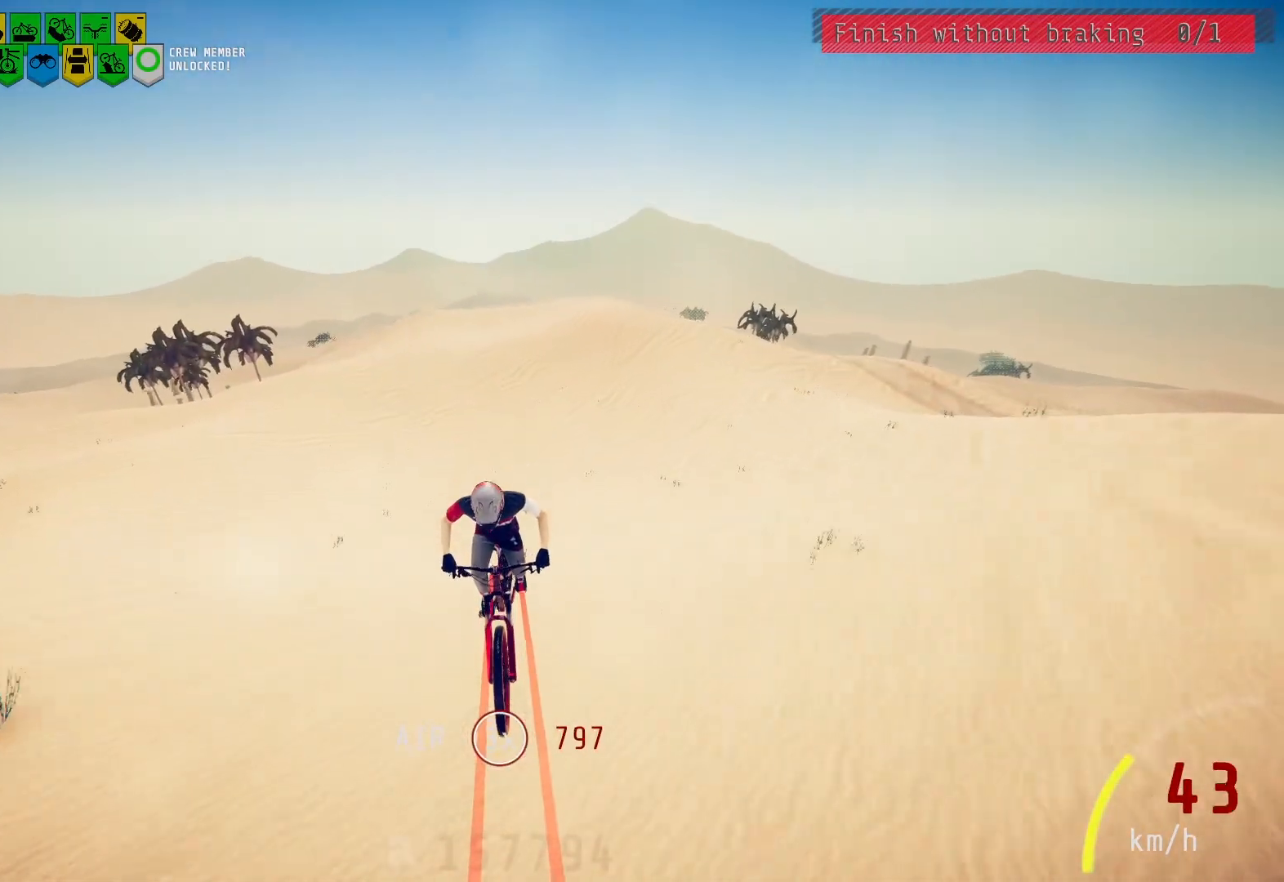
{"buttons": [], "left_stick": "center", "right_stick": "center", "events": []}
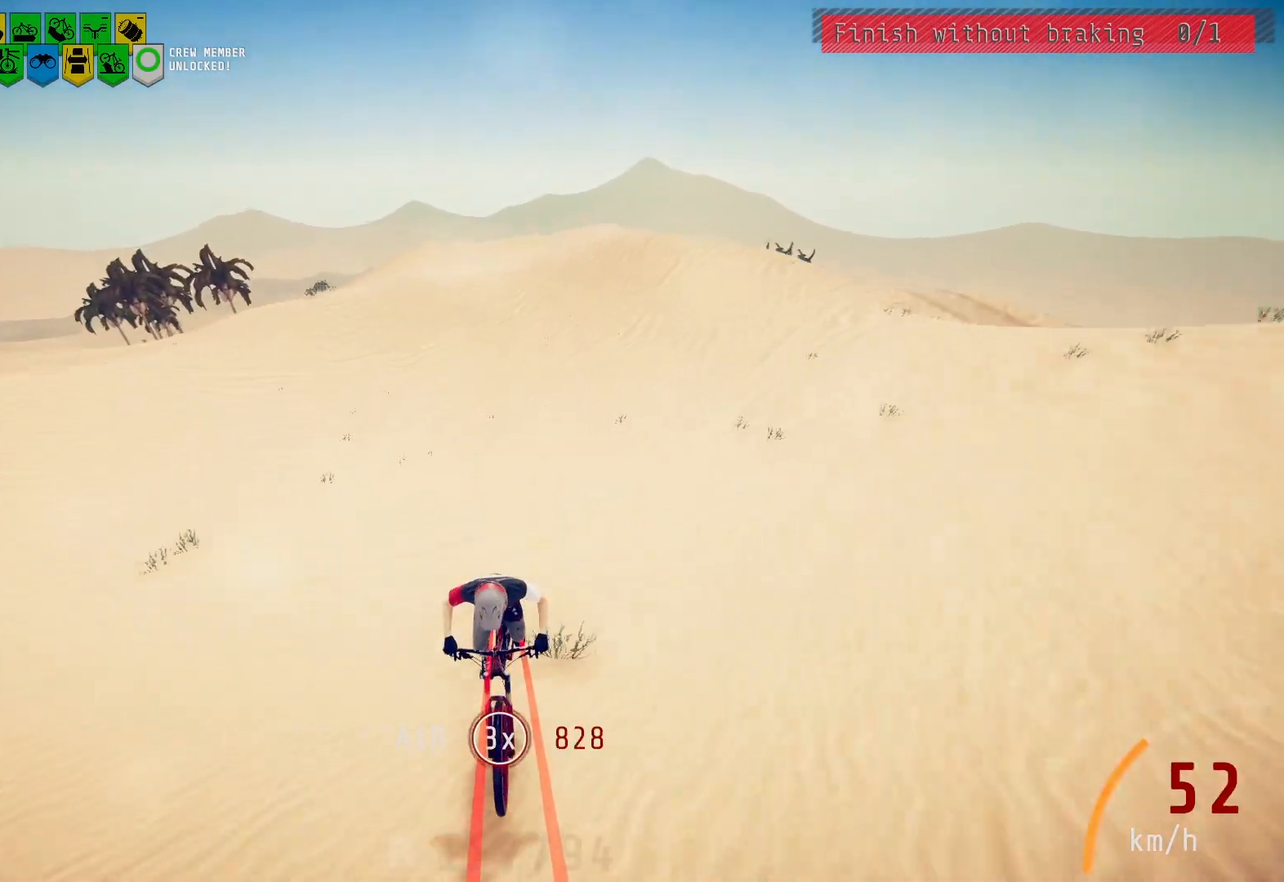
{"buttons": [], "left_stick": "center", "right_stick": "center", "events": [[267, "right_stick", "down"], [500, "right_stick", "center"]]}
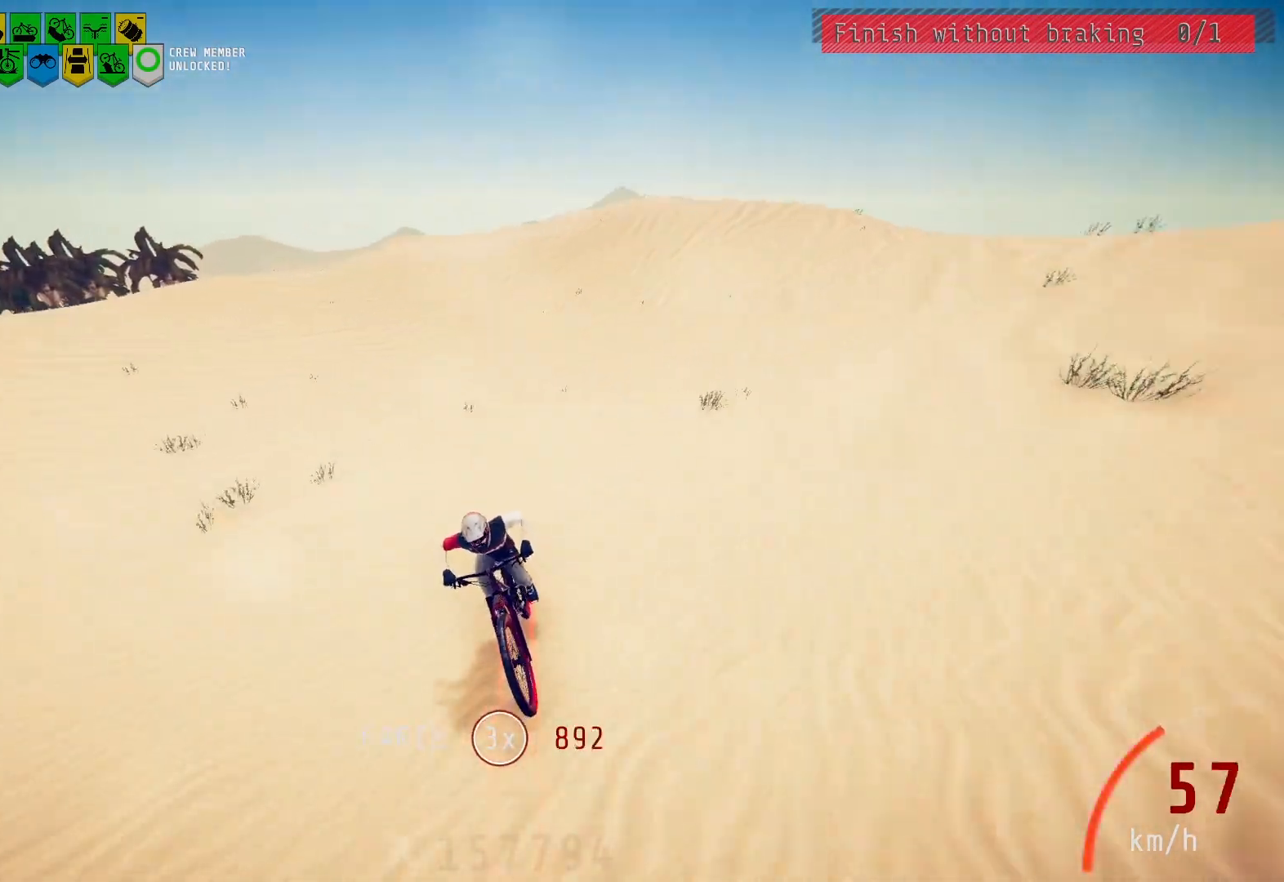
{"buttons": [], "left_stick": "center", "right_stick": "center", "events": []}